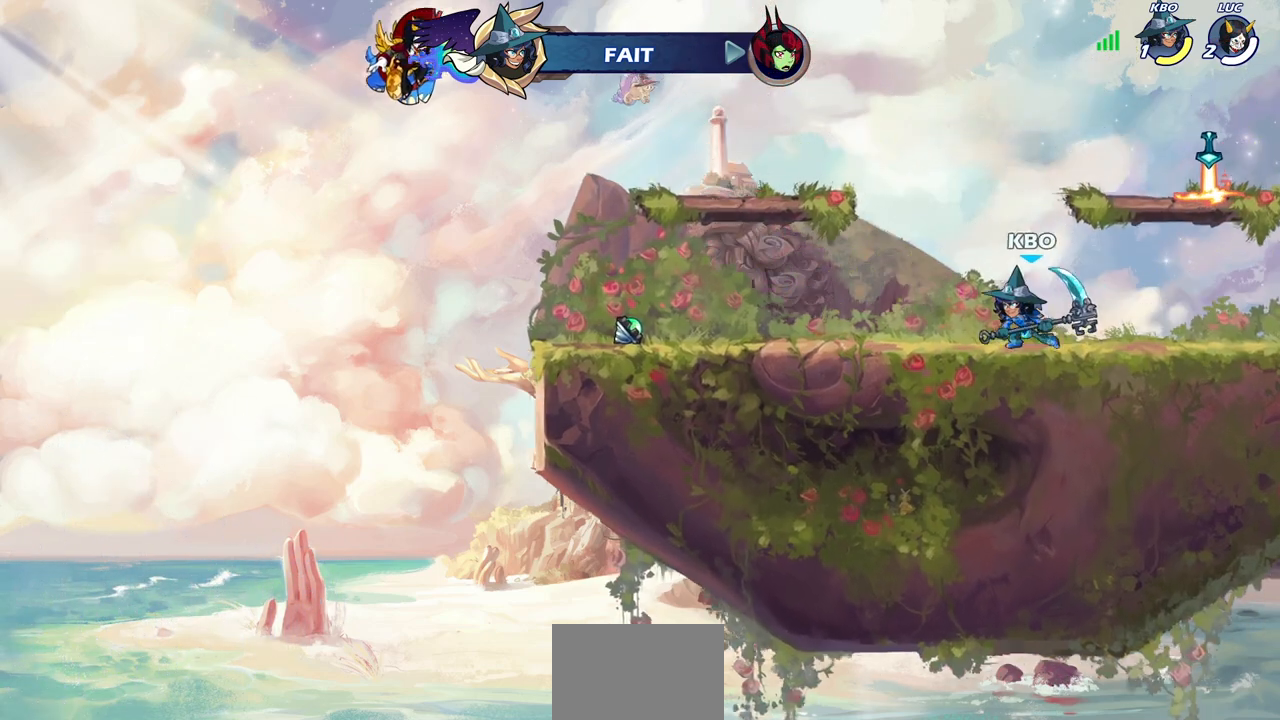
Gameplay with a controller (PlayStation layout); each line is a JSON object with the inputs held at the frame after it. "events" lists button and stick changes between this image and that frame as [ms after this image, input, new state], when the widget could be followed in between.
{"buttons": [], "left_stick": "center", "right_stick": "center", "events": []}
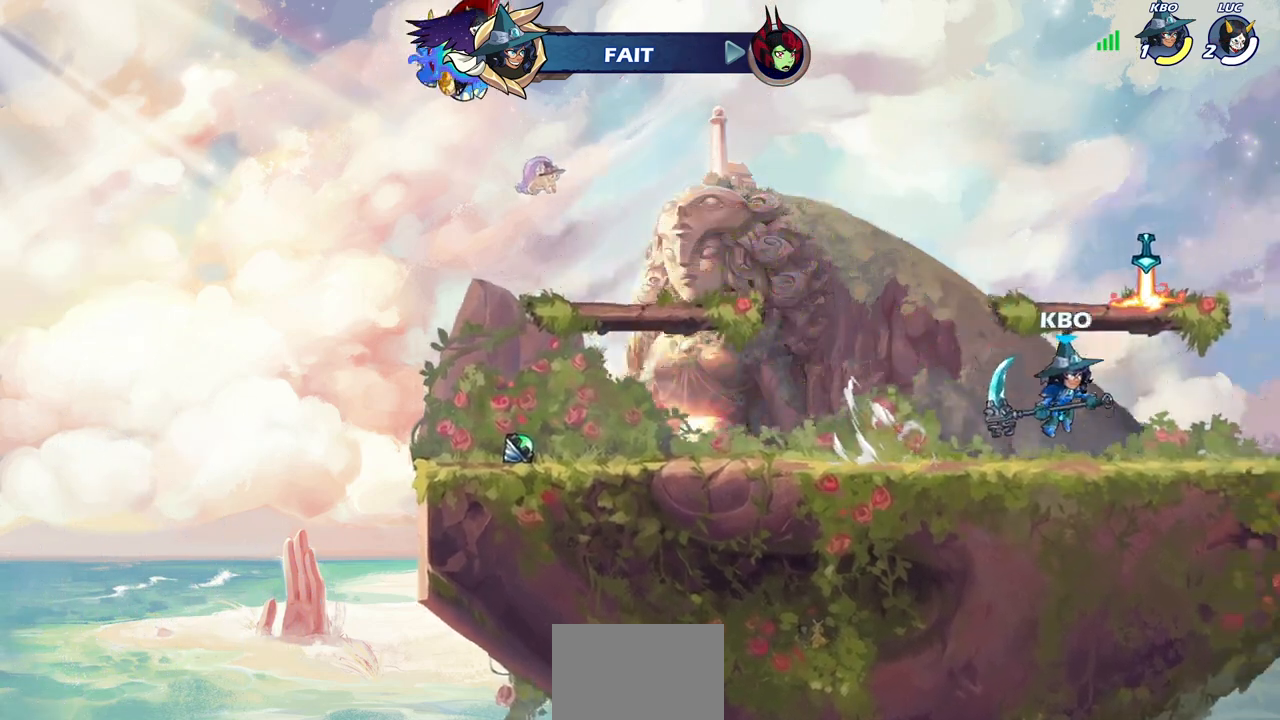
{"buttons": [], "left_stick": "center", "right_stick": "center", "events": []}
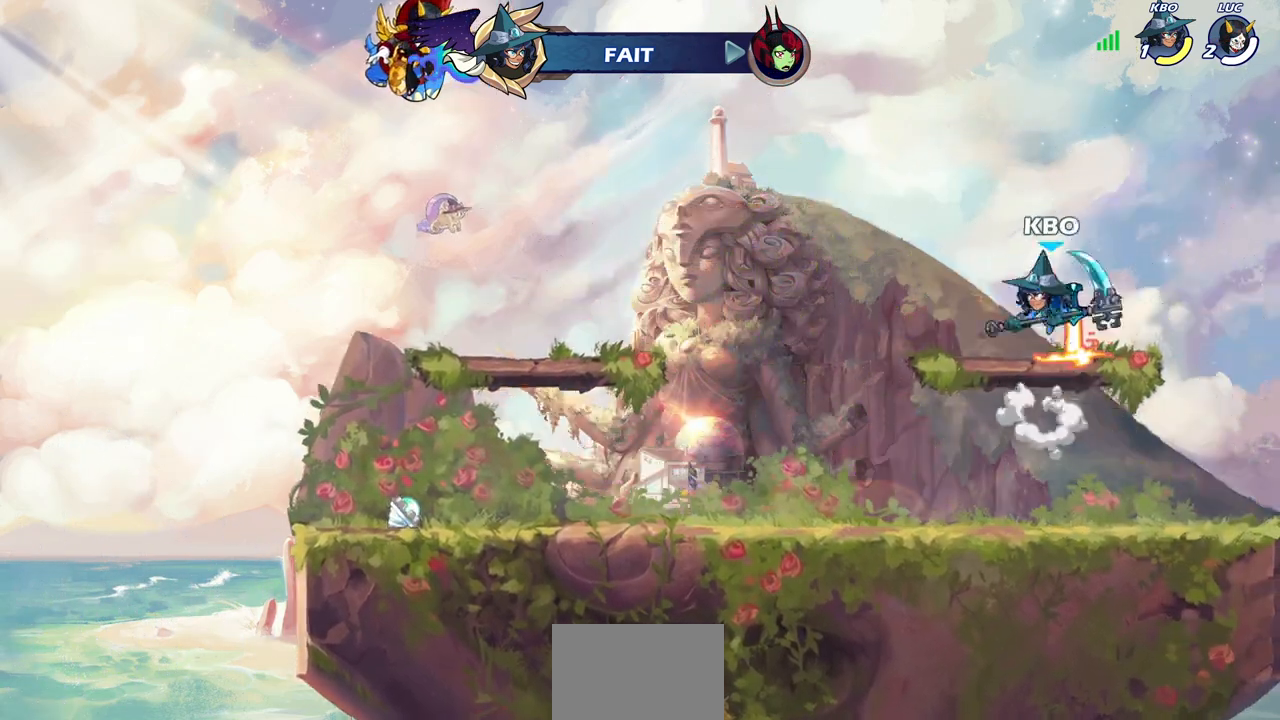
{"buttons": [], "left_stick": "center", "right_stick": "center", "events": []}
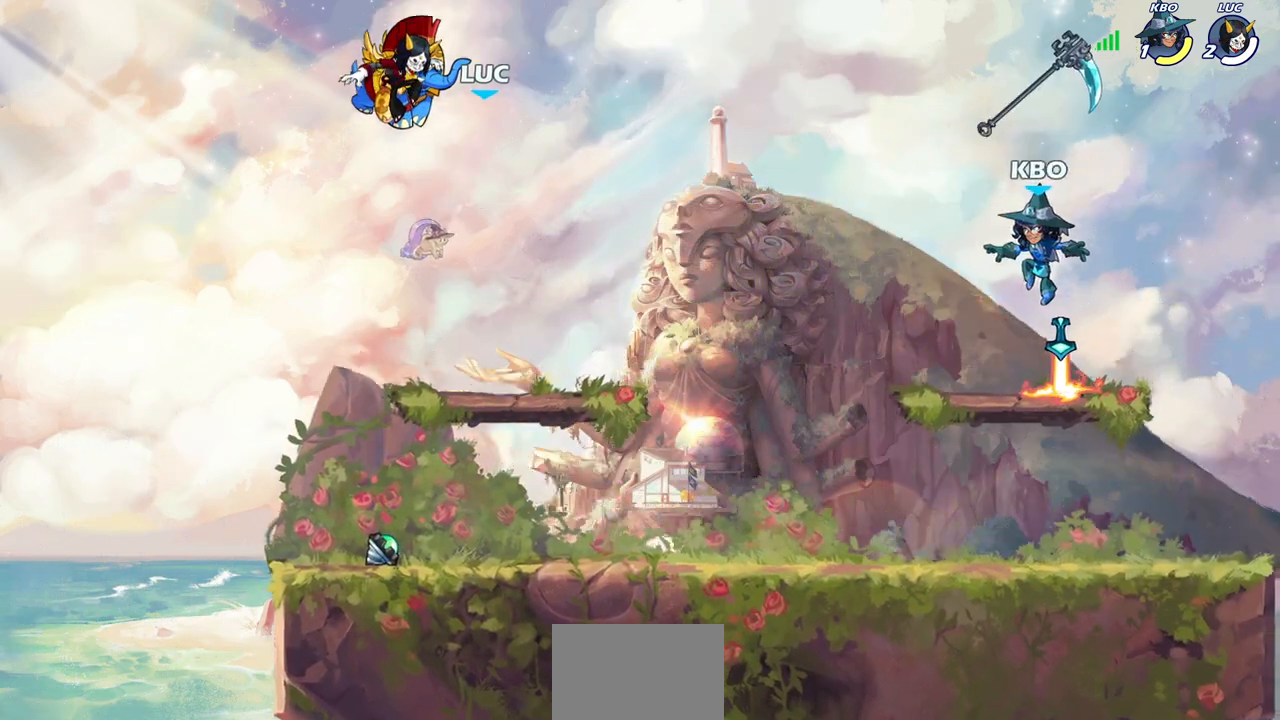
{"buttons": [], "left_stick": "center", "right_stick": "center", "events": []}
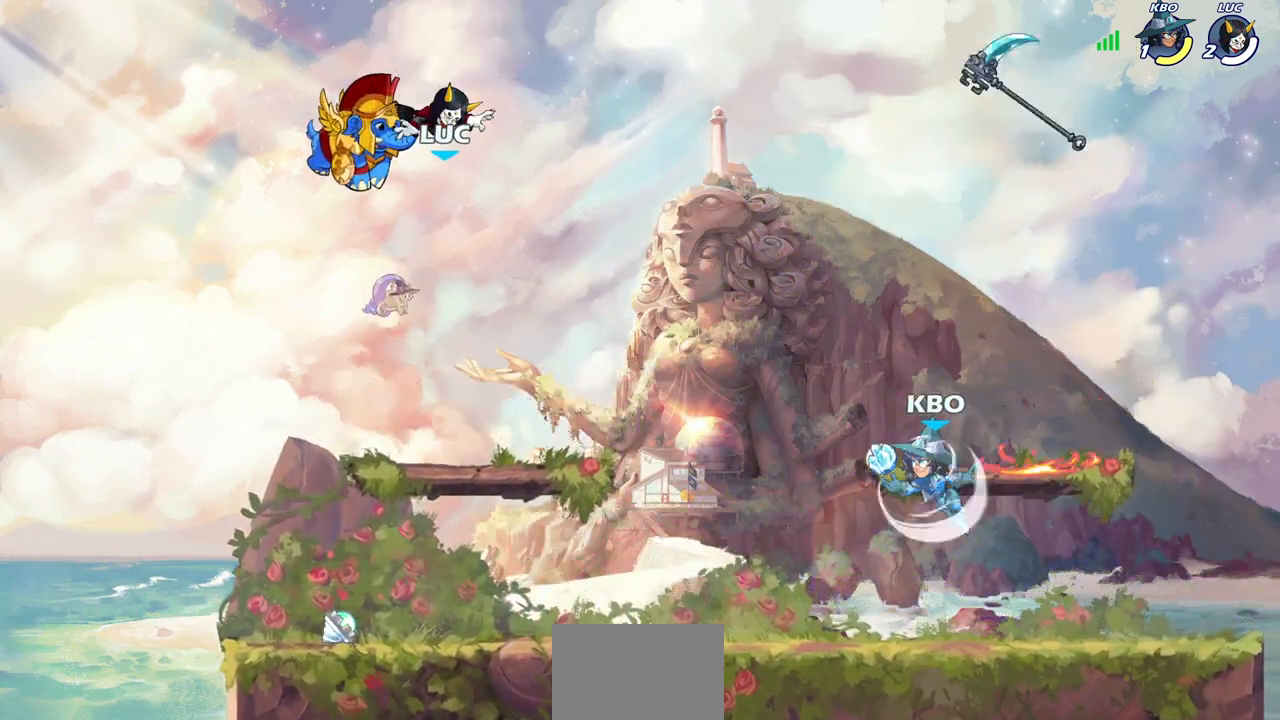
{"buttons": [], "left_stick": "down-left", "right_stick": "center", "events": [[417, "left_stick", "down"], [500, "left_stick", "down-left"]]}
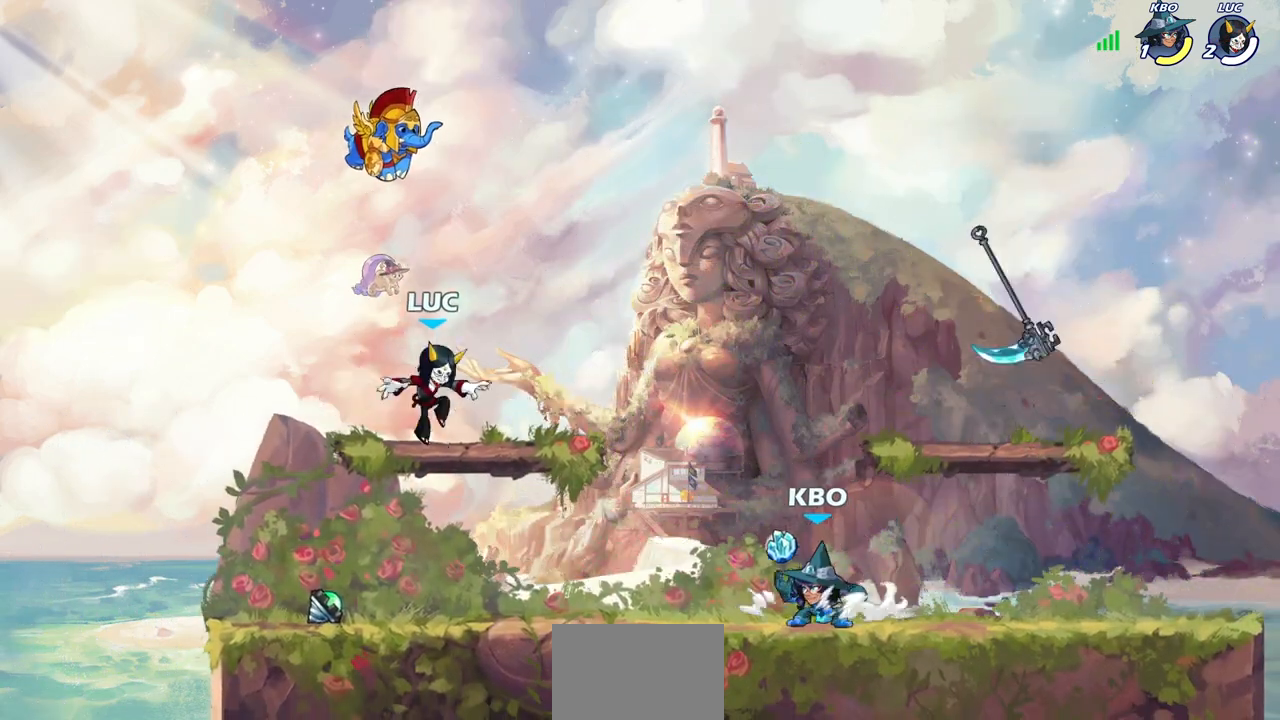
{"buttons": ["CROSS", "R1"], "left_stick": "right", "right_stick": "center", "events": [[383, "R1", "down"], [467, "CROSS", "down"], [500, "left_stick", "right"]]}
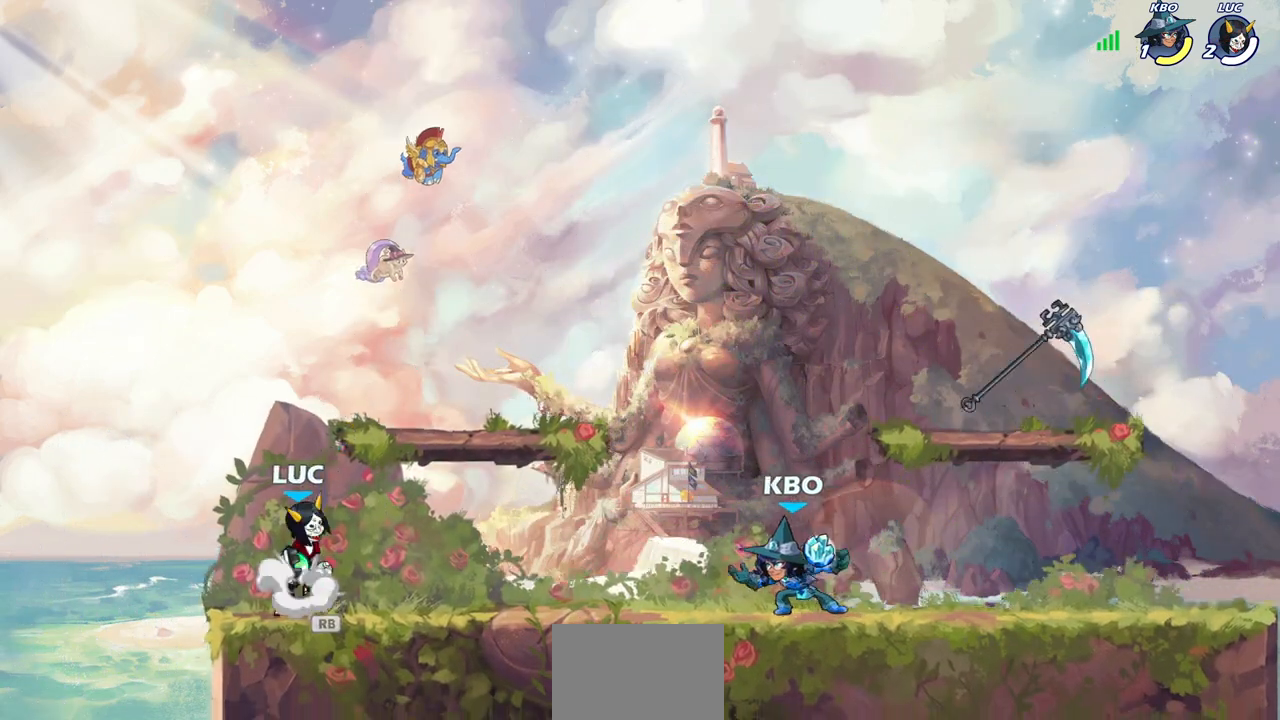
{"buttons": [], "left_stick": "center", "right_stick": "center", "events": [[17, "R1", "up"], [67, "CROSS", "up"], [167, "left_stick", "down-right"], [250, "CIRCLE", "down"], [300, "CIRCLE", "up"], [300, "left_stick", "center"]]}
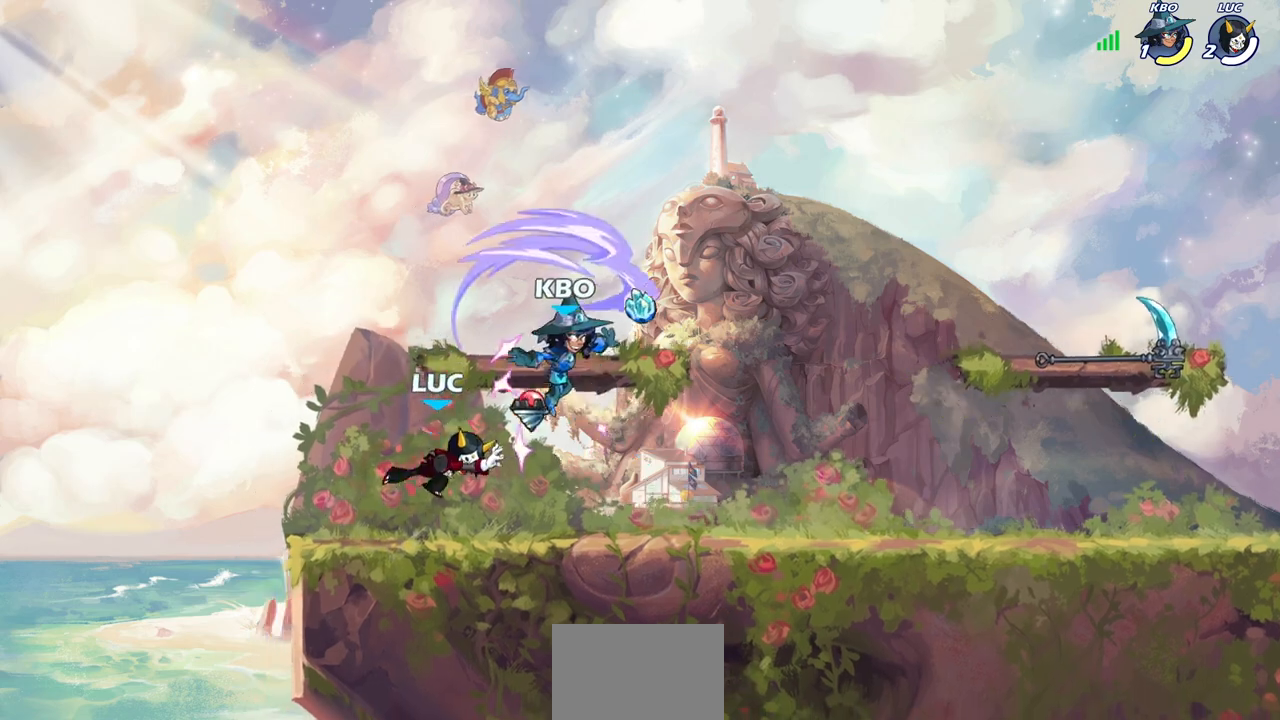
{"buttons": [], "left_stick": "center", "right_stick": "center", "events": [[350, "SQUARE", "down"], [433, "SQUARE", "up"]]}
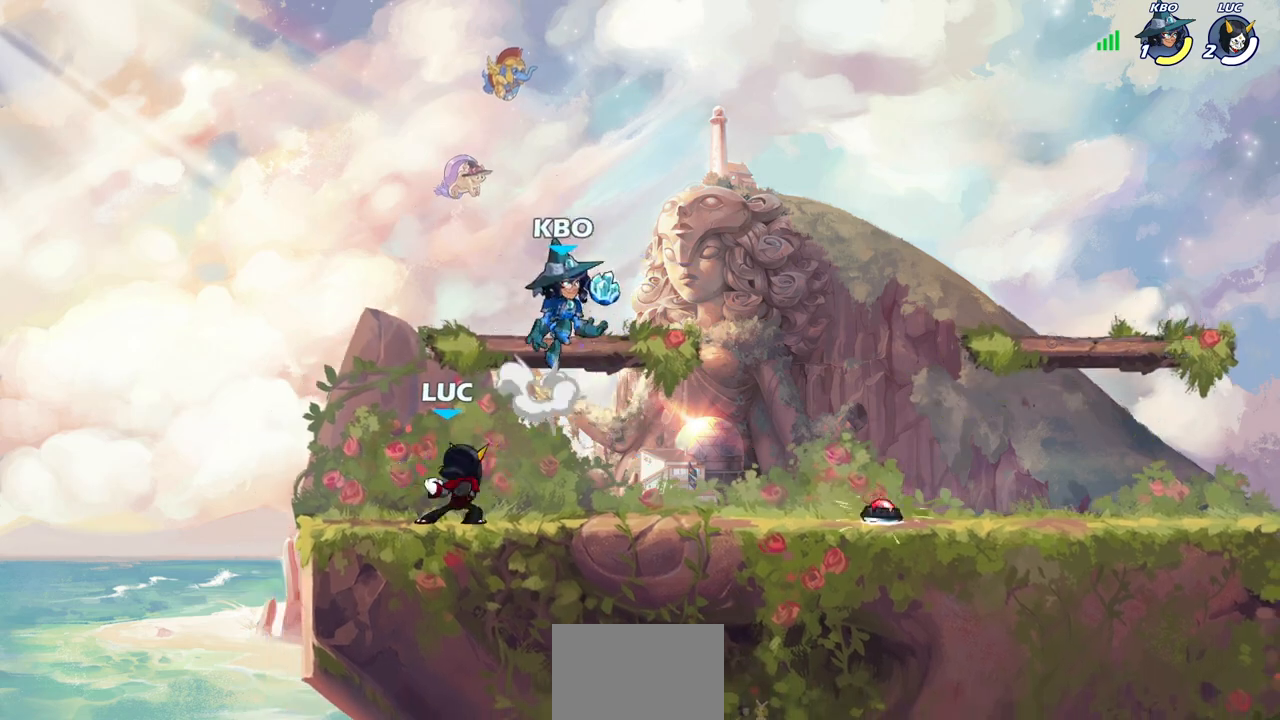
{"buttons": [], "left_stick": "up-right", "right_stick": "center", "events": [[67, "SQUARE", "down"], [167, "SQUARE", "up"], [300, "left_stick", "left"], [500, "left_stick", "up-right"]]}
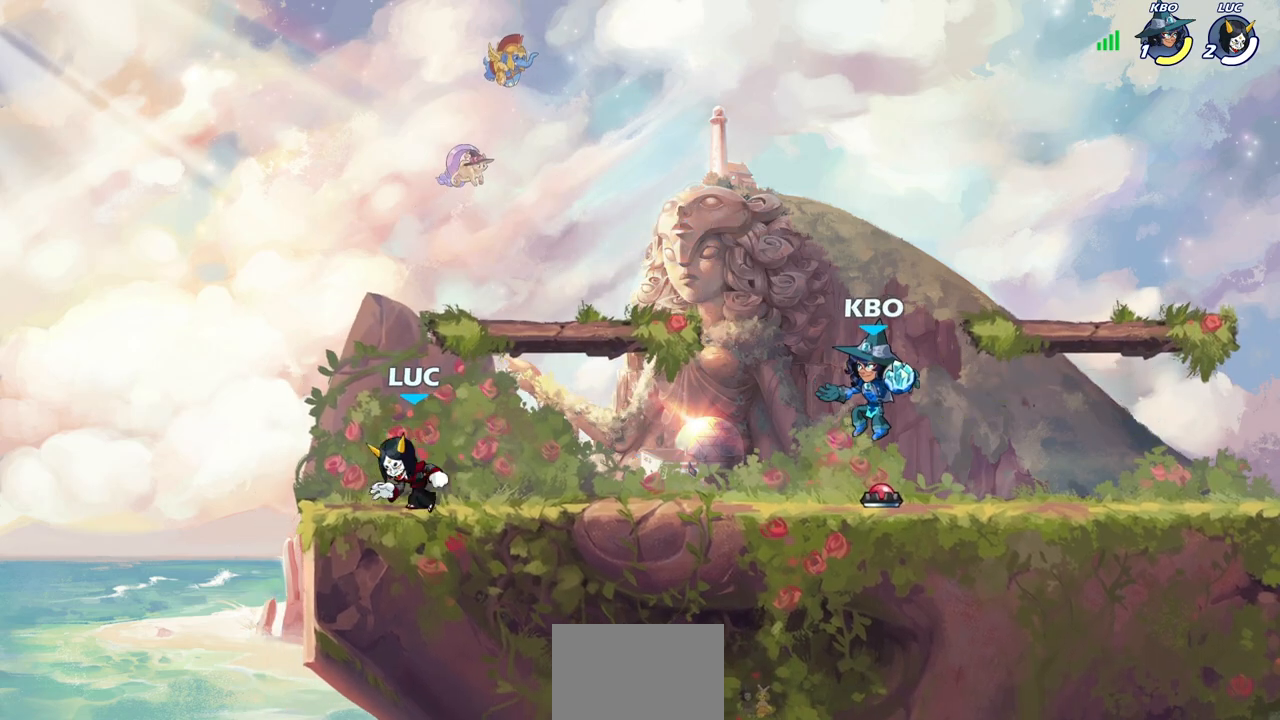
{"buttons": [], "left_stick": "left", "right_stick": "center", "events": [[33, "left_stick", "right"], [167, "left_stick", "left"], [267, "left_stick", "right"], [350, "left_stick", "left"]]}
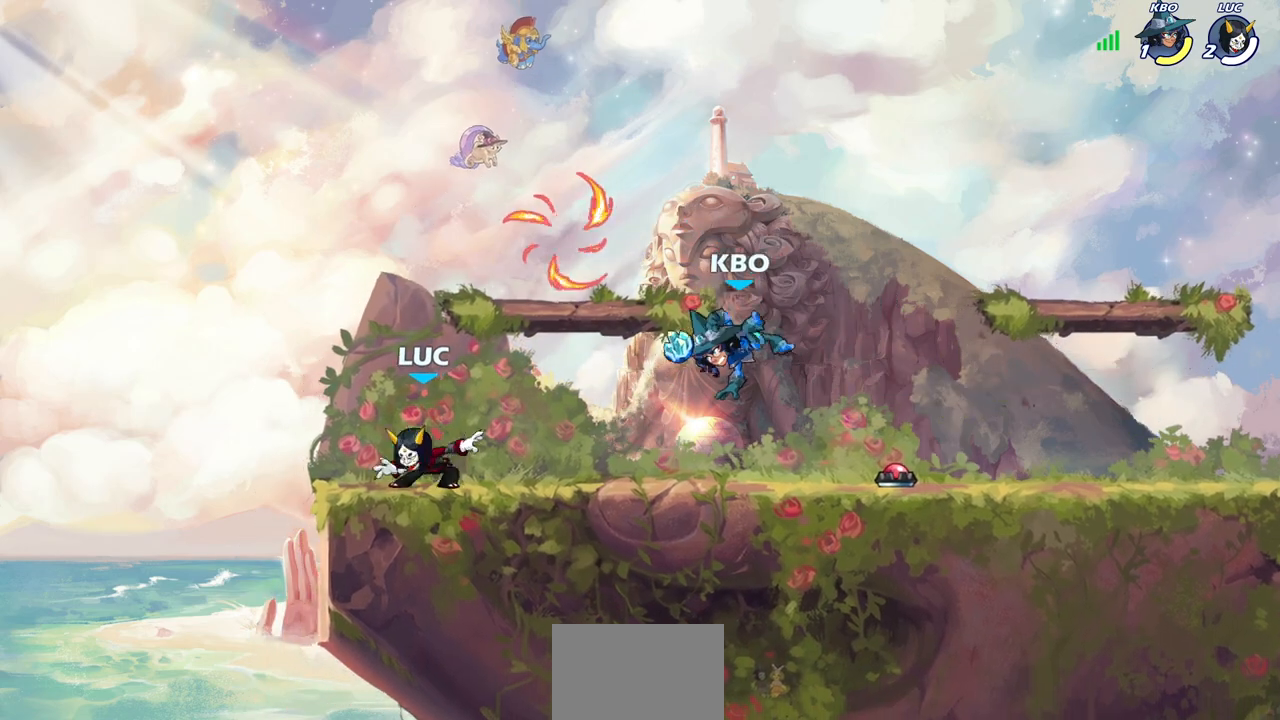
{"buttons": ["CROSS"], "left_stick": "right", "right_stick": "center", "events": [[100, "left_stick", "right"], [167, "left_stick", "left"], [233, "CROSS", "down"], [267, "left_stick", "right"], [367, "CROSS", "up"], [500, "CROSS", "down"]]}
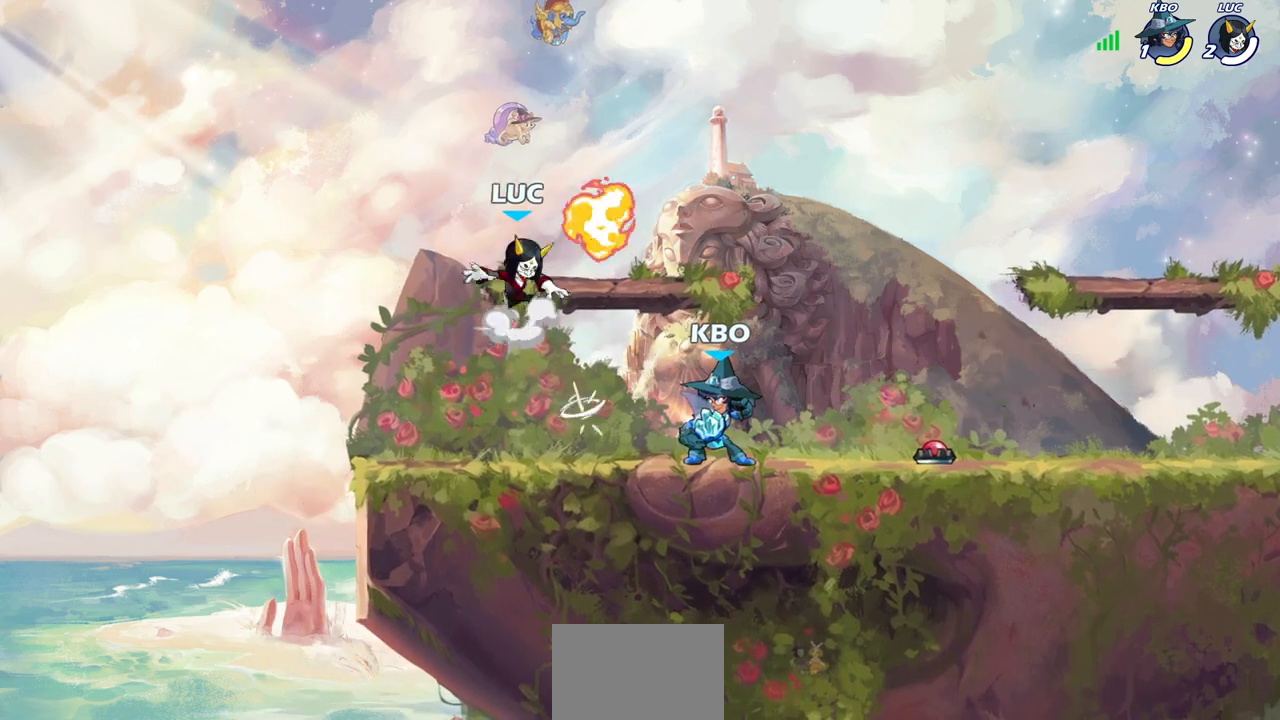
{"buttons": [], "left_stick": "down-left", "right_stick": "center", "events": [[33, "left_stick", "up-right"], [50, "R1", "down"], [150, "CROSS", "up"], [150, "R1", "up"], [267, "left_stick", "down-left"], [383, "SQUARE", "down"], [483, "SQUARE", "up"]]}
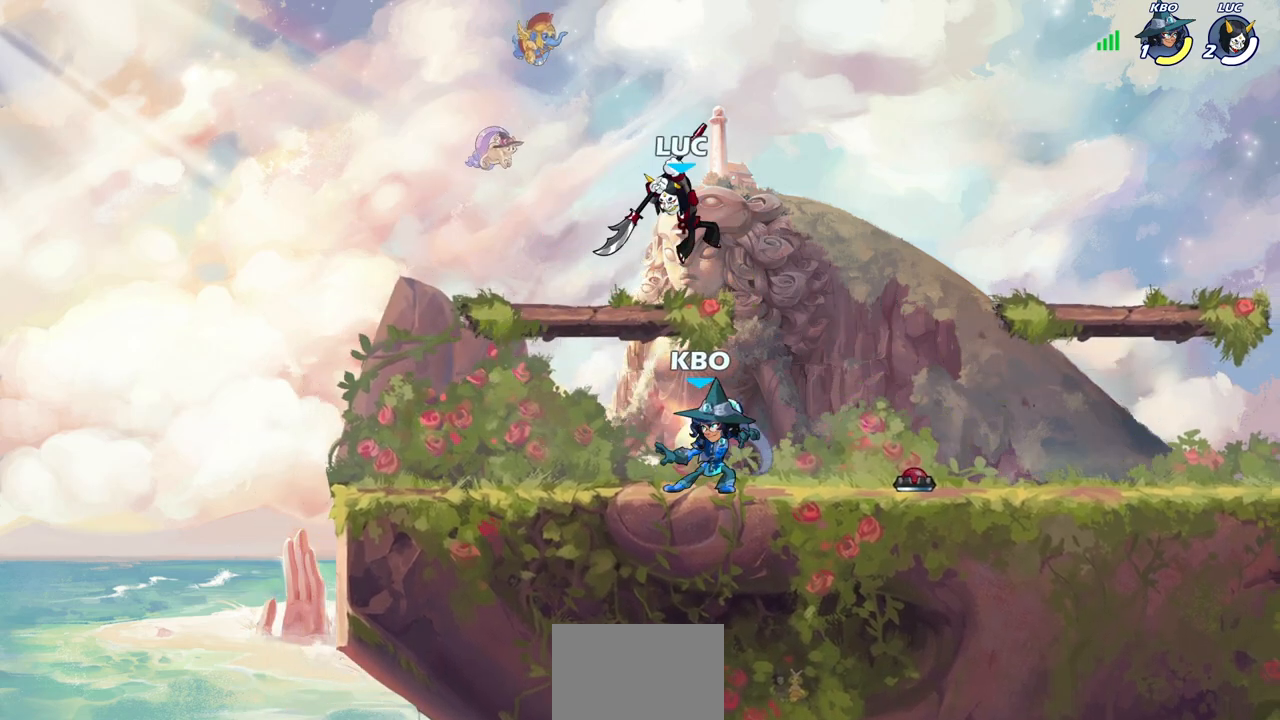
{"buttons": [], "left_stick": "down-right", "right_stick": "center", "events": [[467, "left_stick", "down-right"]]}
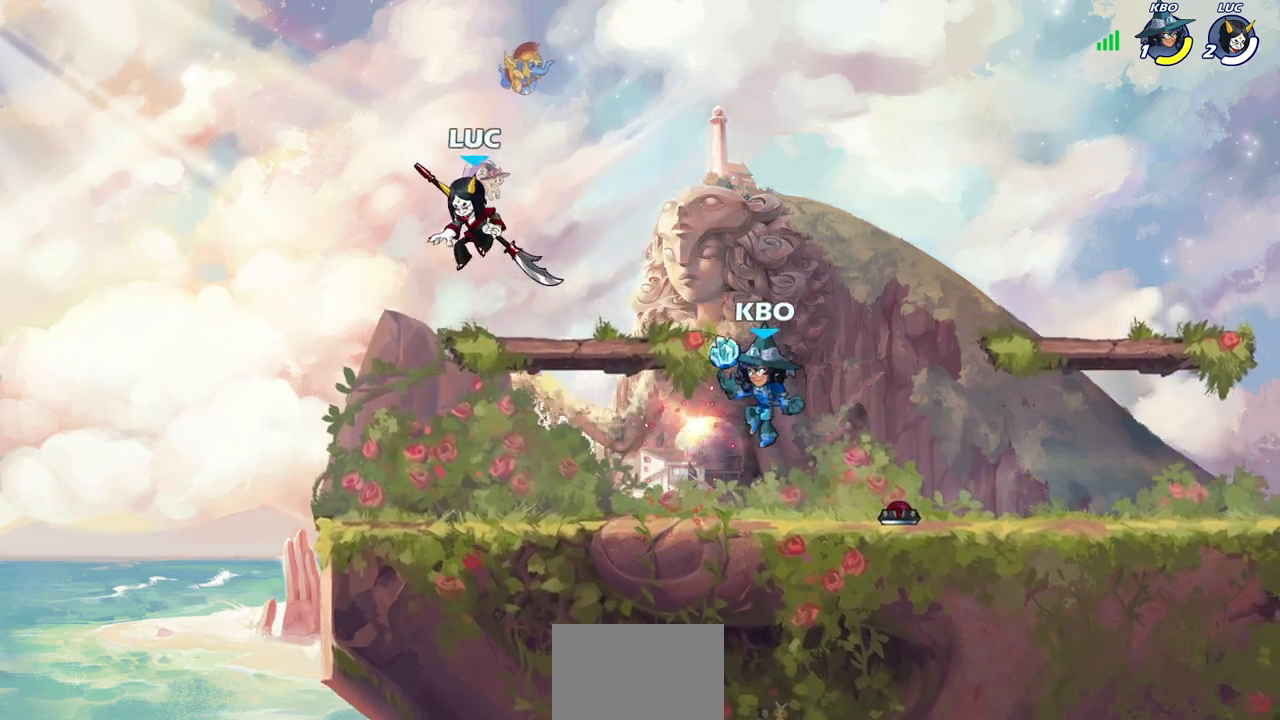
{"buttons": [], "left_stick": "down", "right_stick": "center", "events": [[483, "left_stick", "down"]]}
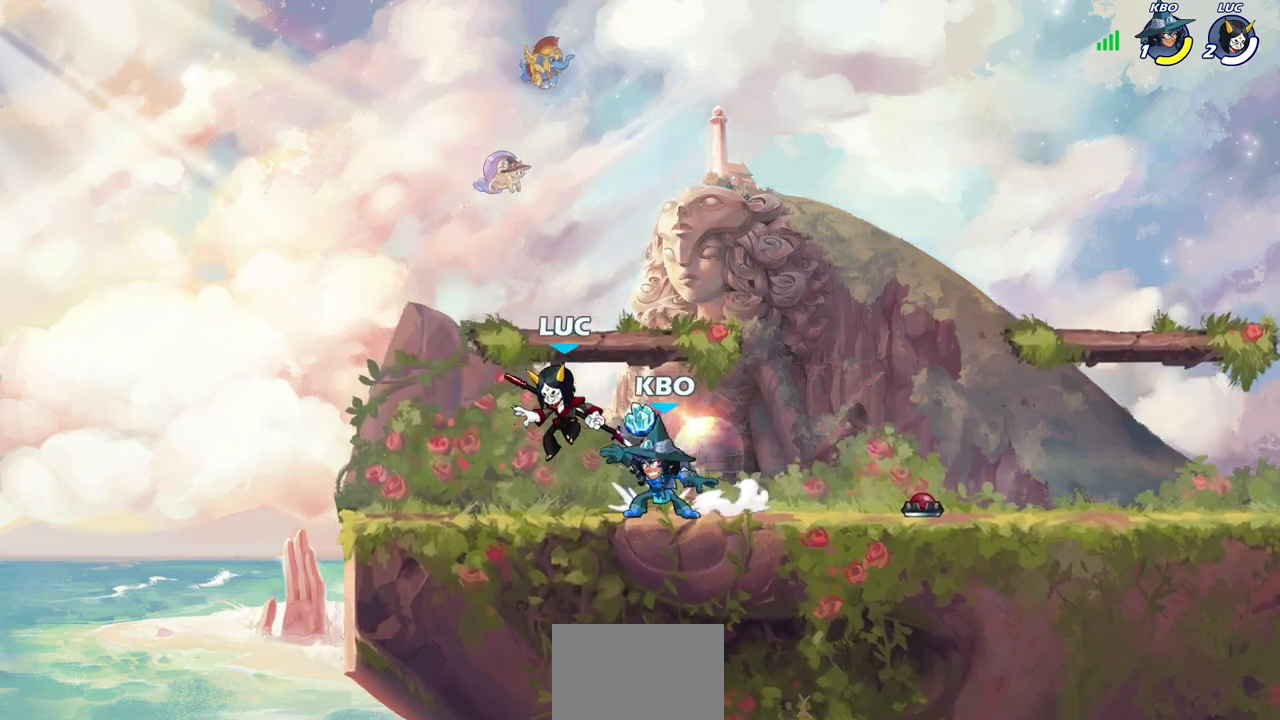
{"buttons": [], "left_stick": "center", "right_stick": "center", "events": [[67, "R2", "down"], [117, "CIRCLE", "down"], [200, "CIRCLE", "up"], [200, "R2", "up"], [200, "left_stick", "center"]]}
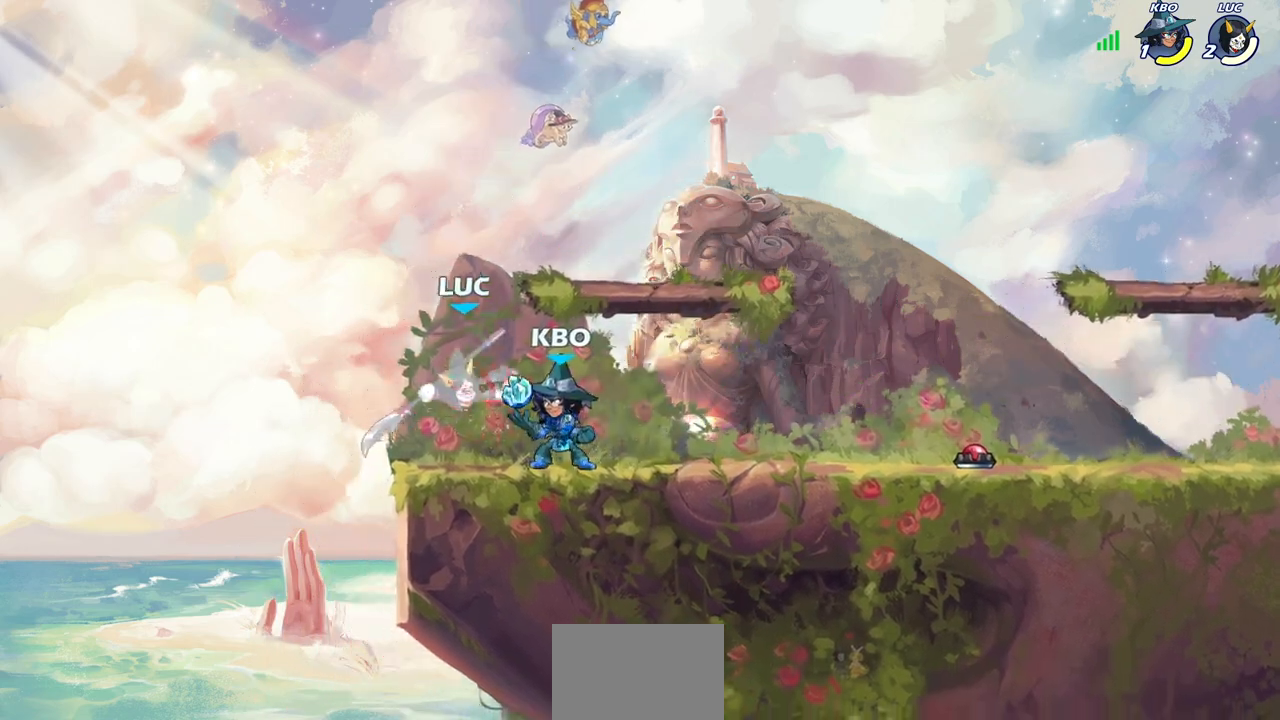
{"buttons": [], "left_stick": "down", "right_stick": "center", "events": [[167, "R2", "down"], [350, "left_stick", "down"], [383, "CIRCLE", "down"], [433, "CIRCLE", "up"], [433, "R2", "up"]]}
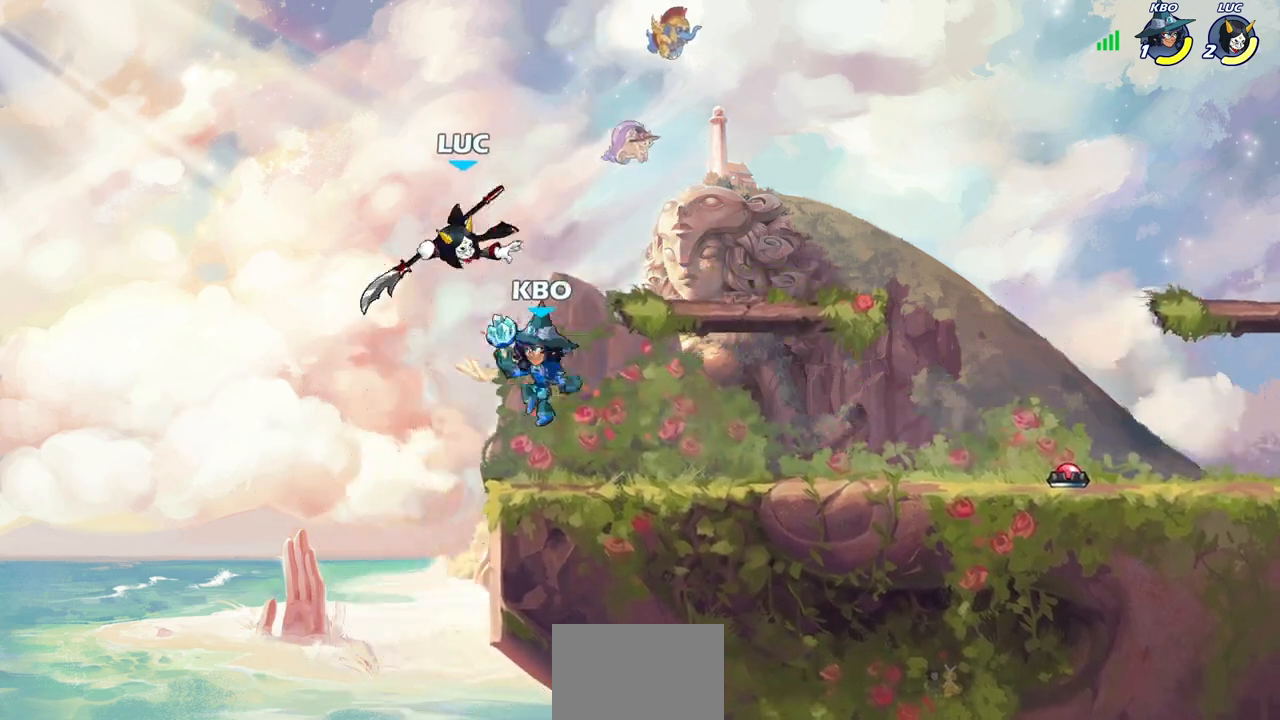
{"buttons": ["CIRCLE"], "left_stick": "down-left", "right_stick": "center", "events": [[17, "left_stick", "up-right"], [83, "R2", "down"], [100, "CROSS", "down"], [300, "CROSS", "up"], [317, "R2", "up"], [400, "left_stick", "down-left"], [467, "CIRCLE", "down"]]}
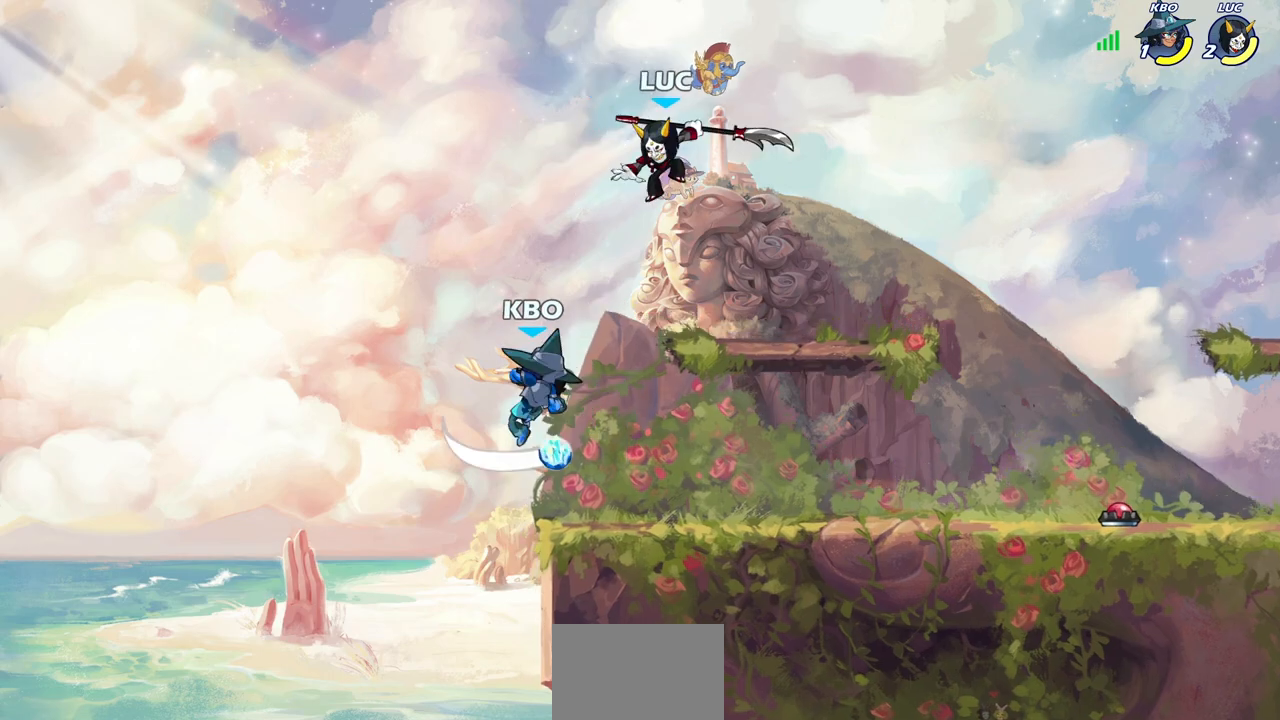
{"buttons": ["CIRCLE"], "left_stick": "down-left", "right_stick": "center", "events": []}
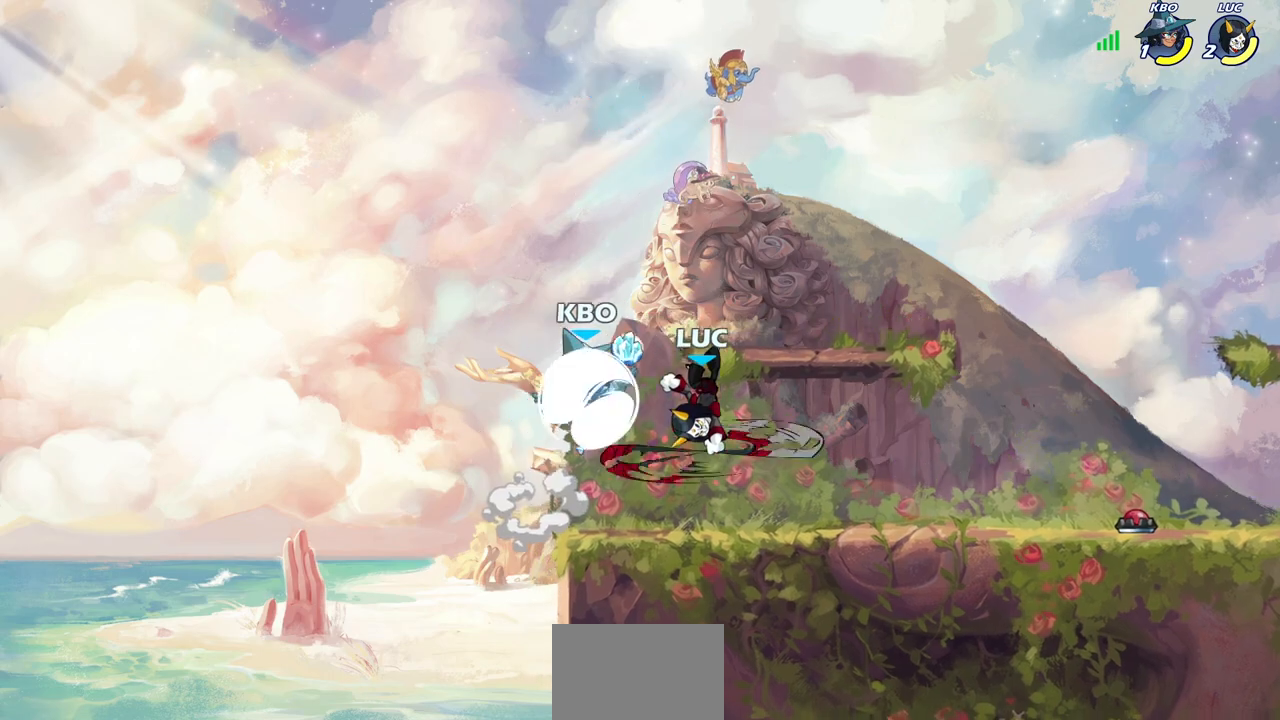
{"buttons": [], "left_stick": "down", "right_stick": "center", "events": [[167, "CIRCLE", "up"], [200, "left_stick", "center"], [450, "left_stick", "down"]]}
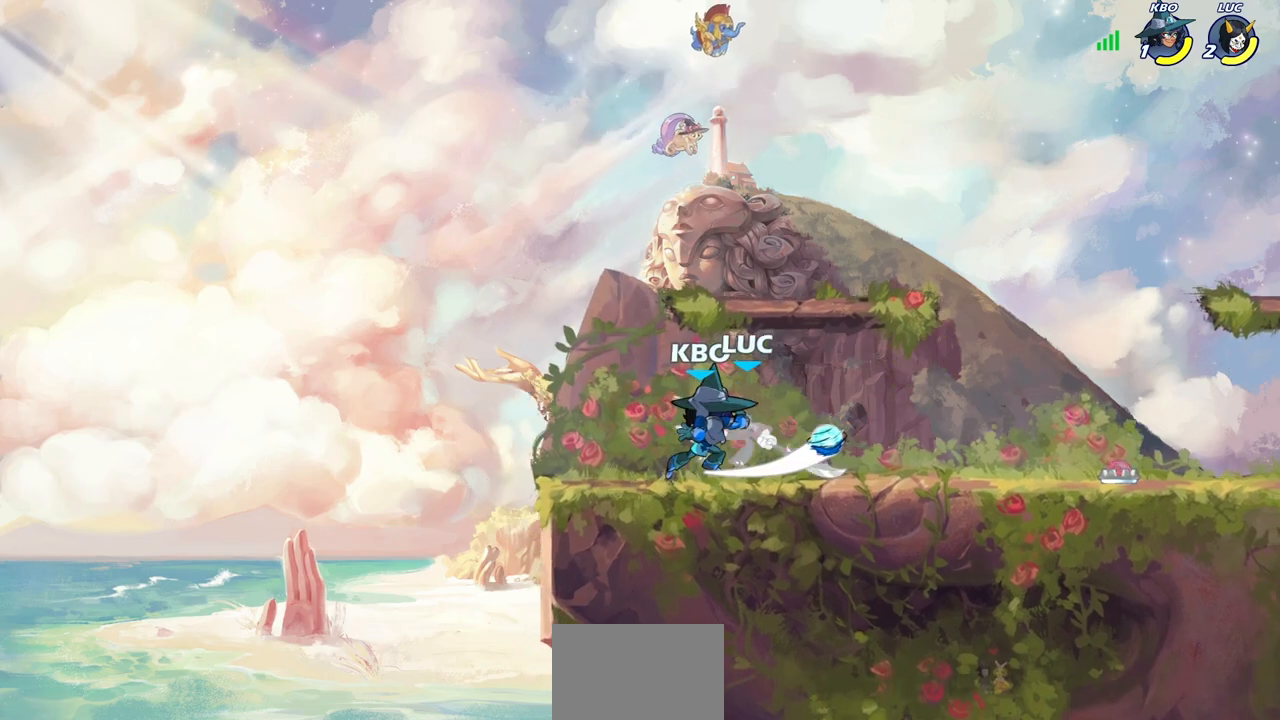
{"buttons": ["CROSS", "R2"], "left_stick": "down-right", "right_stick": "center", "events": [[17, "CIRCLE", "down"], [100, "CIRCLE", "up"], [300, "left_stick", "center"], [400, "left_stick", "down-right"], [433, "CROSS", "down"], [433, "R2", "down"]]}
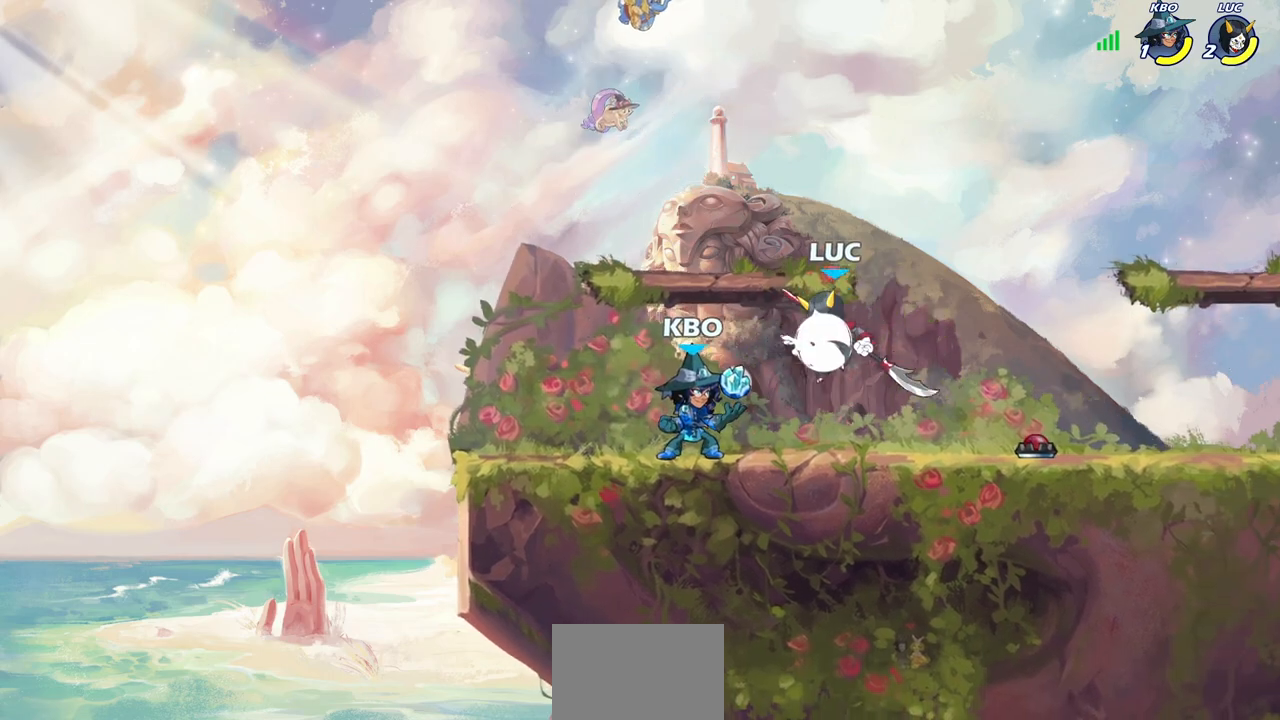
{"buttons": [], "left_stick": "center", "right_stick": "center", "events": [[50, "CROSS", "up"], [117, "left_stick", "down-left"], [150, "R2", "up"], [250, "CIRCLE", "down"], [317, "CIRCLE", "up"], [383, "left_stick", "center"]]}
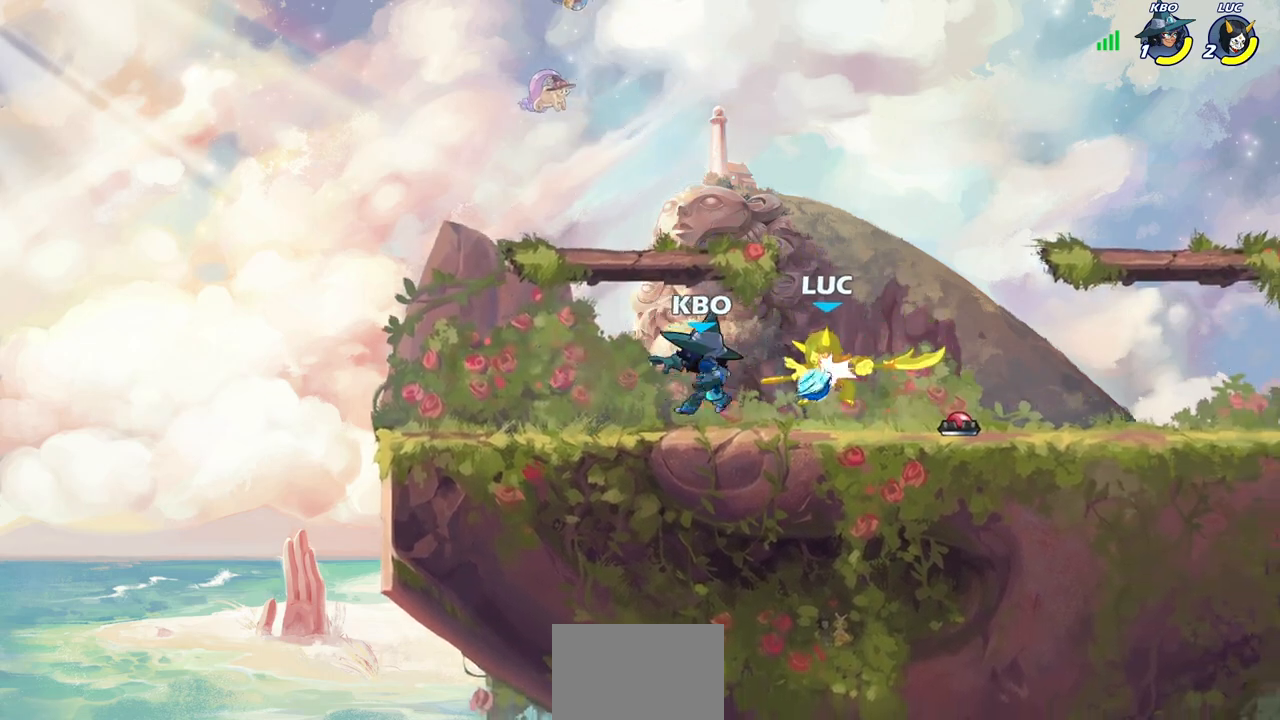
{"buttons": ["CROSS", "R2"], "left_stick": "up-left", "right_stick": "center", "events": [[267, "left_stick", "up"], [350, "left_stick", "up-left"], [367, "CROSS", "down"], [383, "R2", "down"]]}
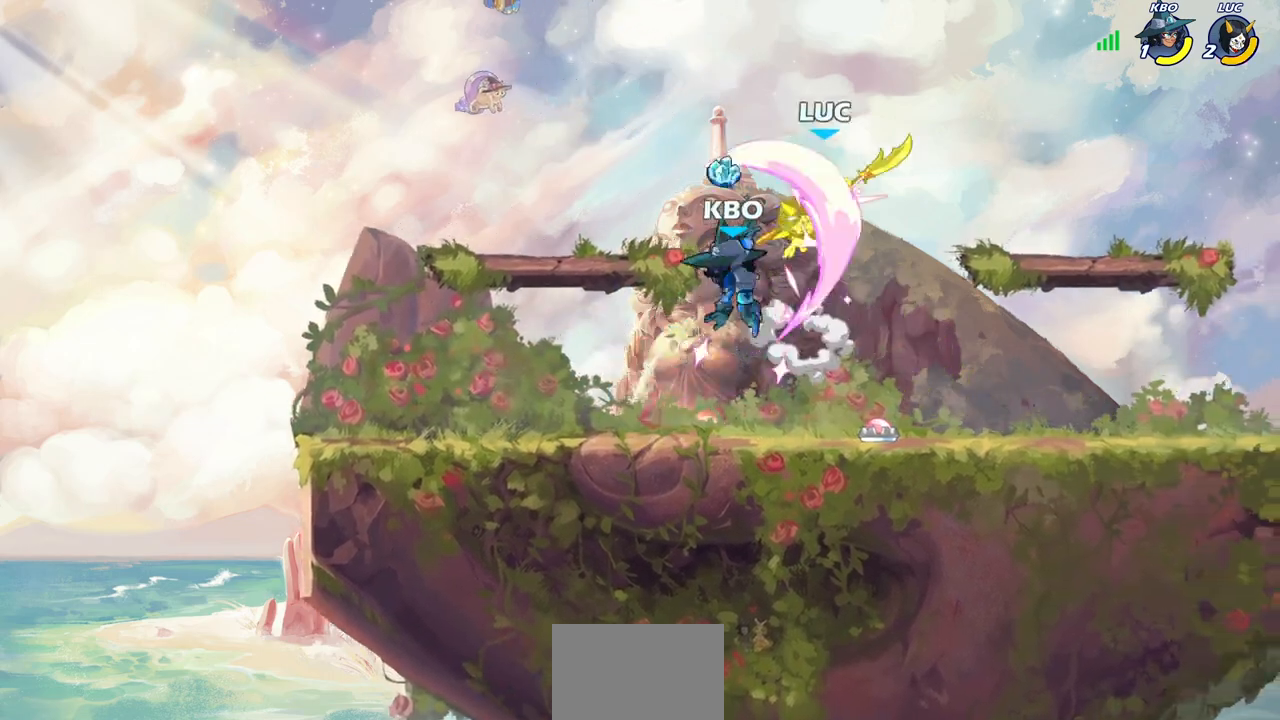
{"buttons": [], "left_stick": "left", "right_stick": "center", "events": [[100, "CROSS", "up"], [100, "R2", "up"], [150, "left_stick", "right"], [217, "left_stick", "center"], [433, "left_stick", "left"]]}
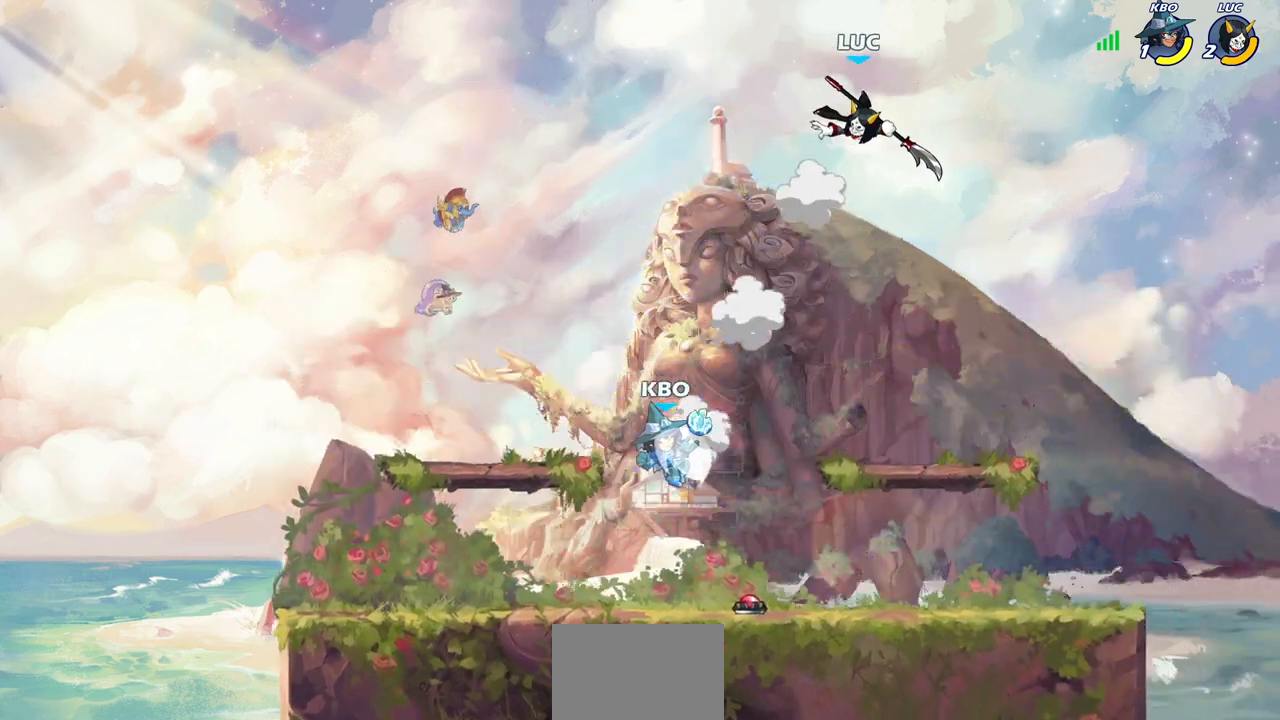
{"buttons": [], "left_stick": "center", "right_stick": "center", "events": [[17, "left_stick", "down-left"], [117, "R1", "down"], [167, "R1", "up"], [267, "left_stick", "center"]]}
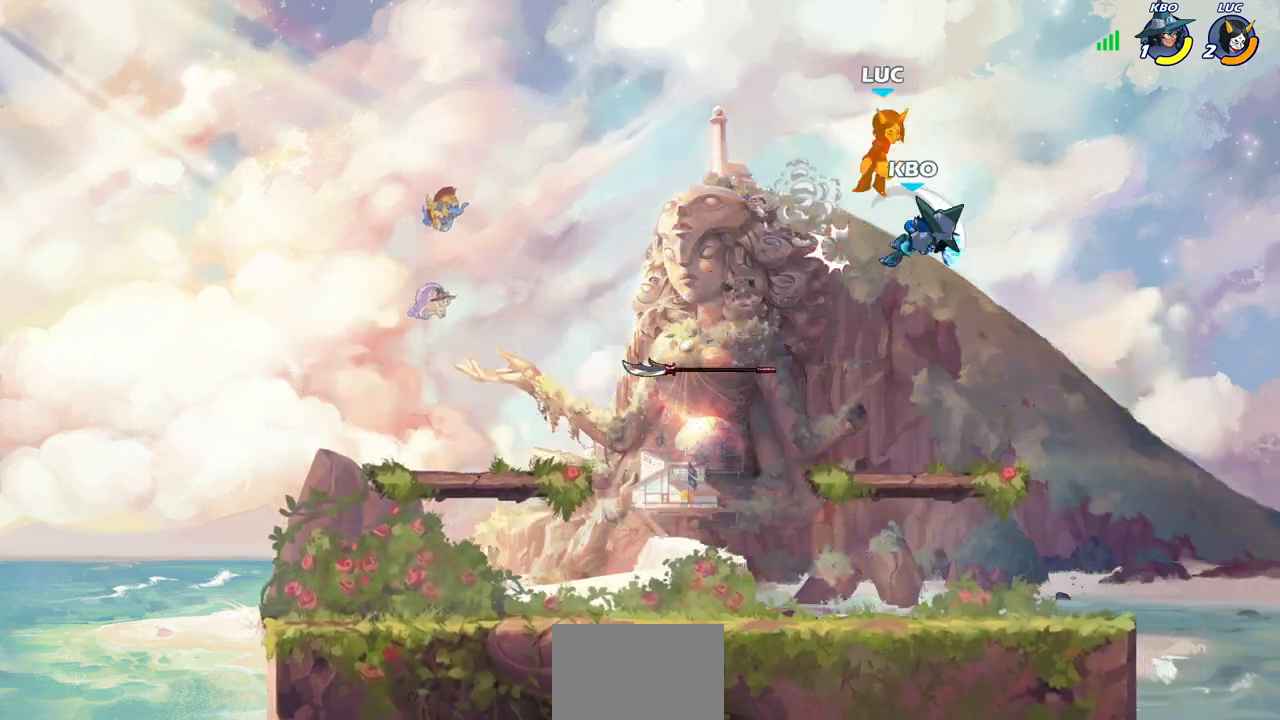
{"buttons": [], "left_stick": "left", "right_stick": "center", "events": [[400, "left_stick", "left"]]}
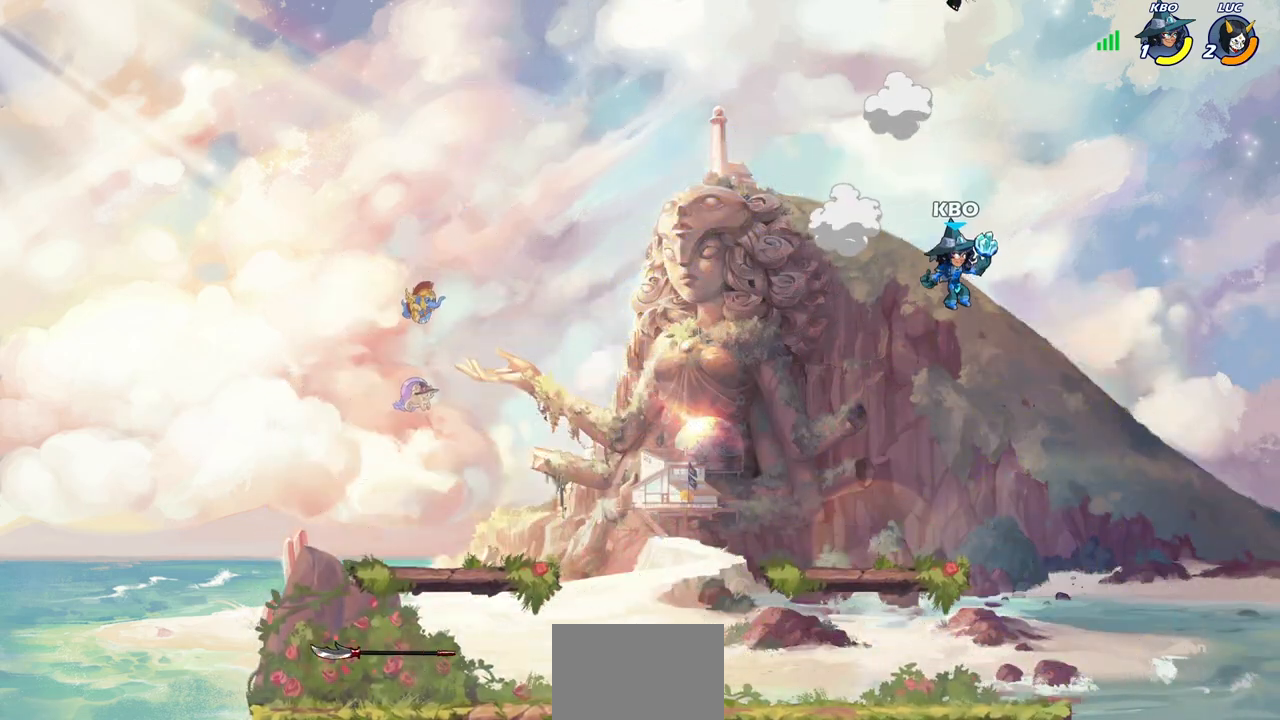
{"buttons": ["CIRCLE"], "left_stick": "down-left", "right_stick": "center", "events": [[150, "left_stick", "down-left"], [233, "CIRCLE", "down"]]}
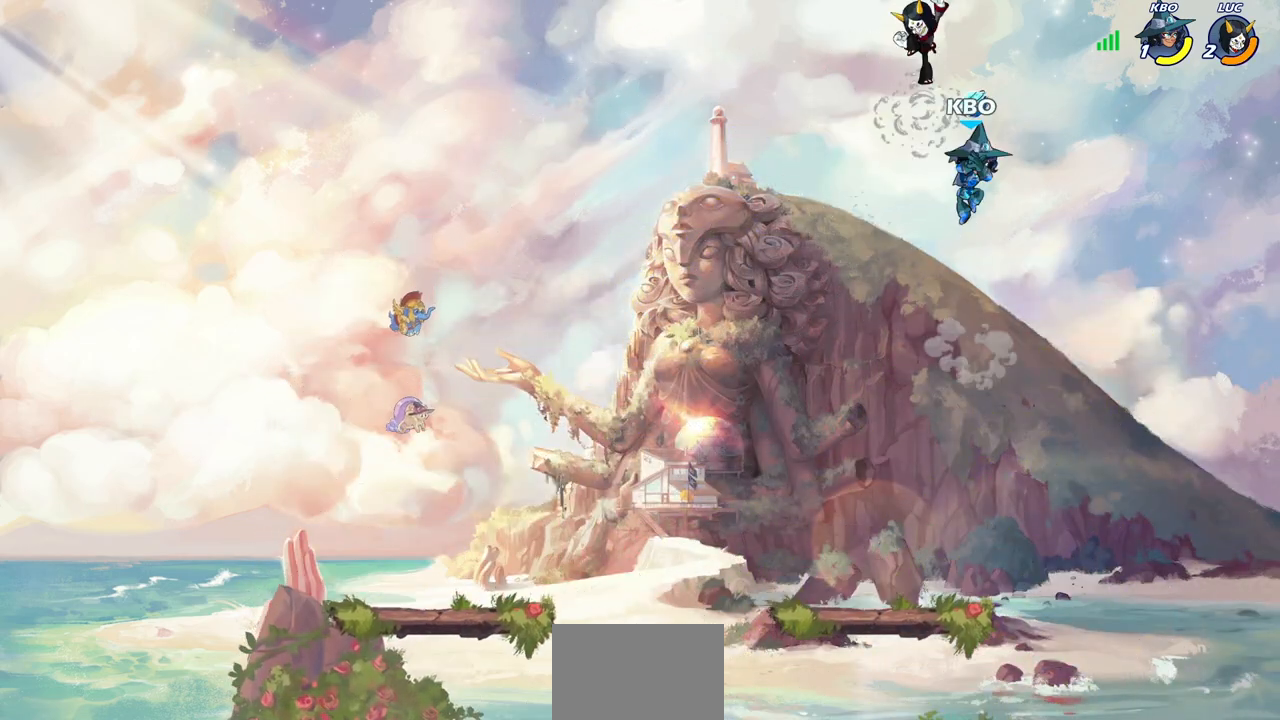
{"buttons": [], "left_stick": "down", "right_stick": "center", "events": [[333, "CIRCLE", "up"], [383, "left_stick", "center"], [500, "left_stick", "down"]]}
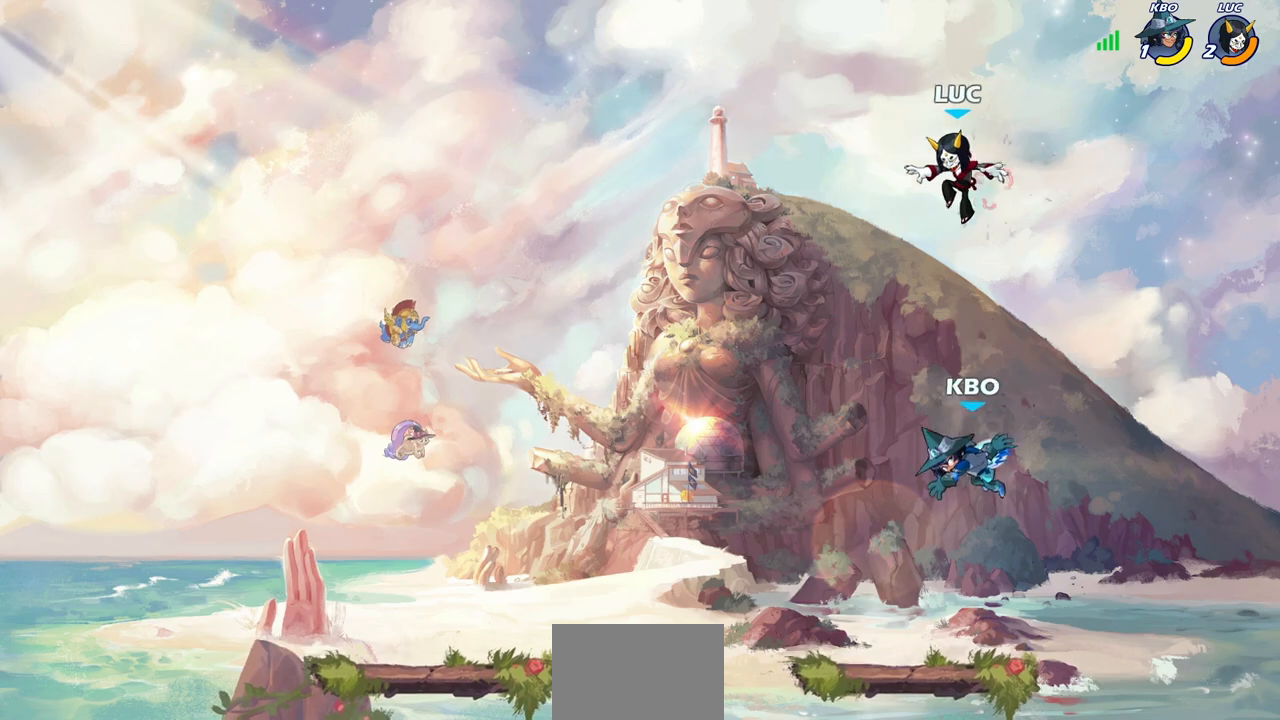
{"buttons": [], "left_stick": "down-left", "right_stick": "center", "events": [[17, "left_stick", "down-right"], [283, "left_stick", "down-left"]]}
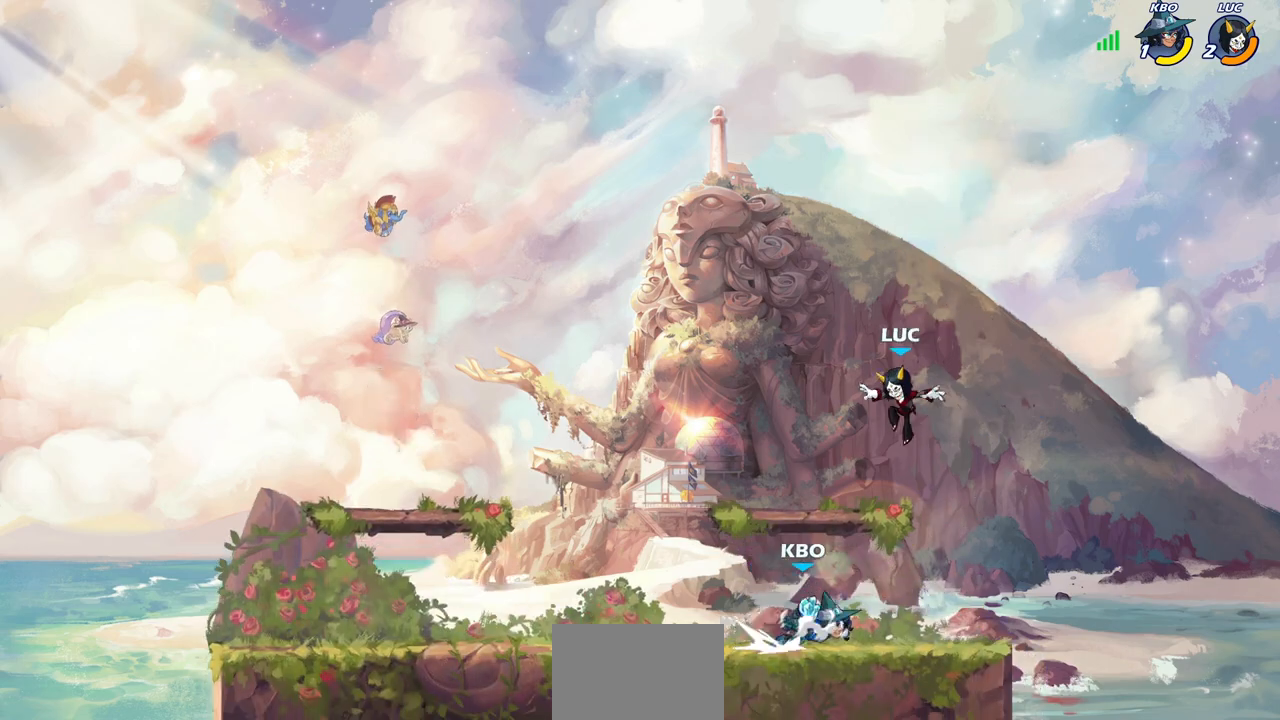
{"buttons": [], "left_stick": "center", "right_stick": "center", "events": [[150, "left_stick", "down"], [350, "left_stick", "right"], [433, "left_stick", "center"]]}
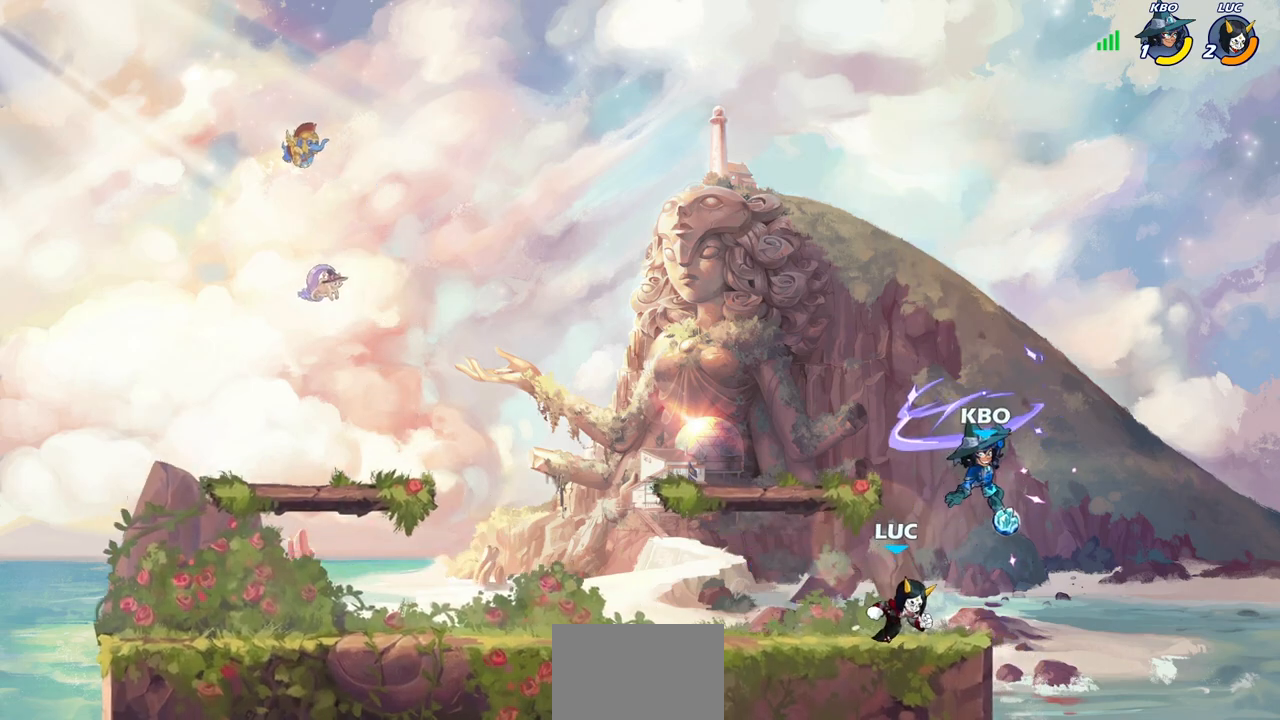
{"buttons": [], "left_stick": "down", "right_stick": "center", "events": [[217, "left_stick", "down"], [400, "SQUARE", "down"], [483, "SQUARE", "up"]]}